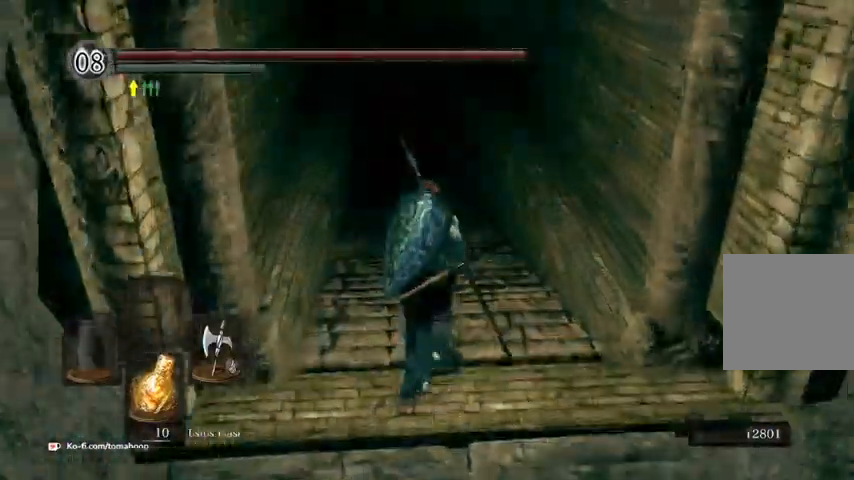
Gameplay with a controller (Xbox layout); each line is a JSON object with the inputs held at the frame after it (dt_ms = milliseconds from this image to that frame). "events" lists button and stick changes between this image and that frame as [ms after this image, input, new state], when the widget could be followed in between.
{"dt_ms": 500, "buttons": [], "left_stick": "up", "right_stick": "center", "events": []}
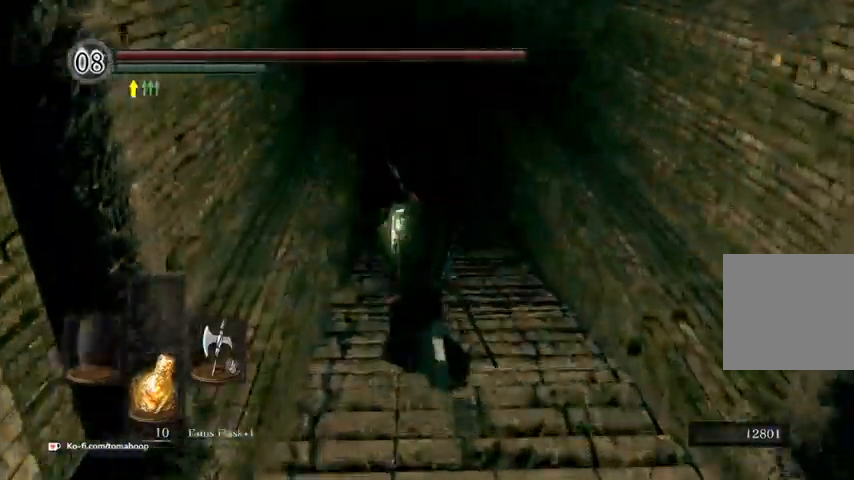
{"dt_ms": 500, "buttons": [], "left_stick": "up", "right_stick": "center", "events": []}
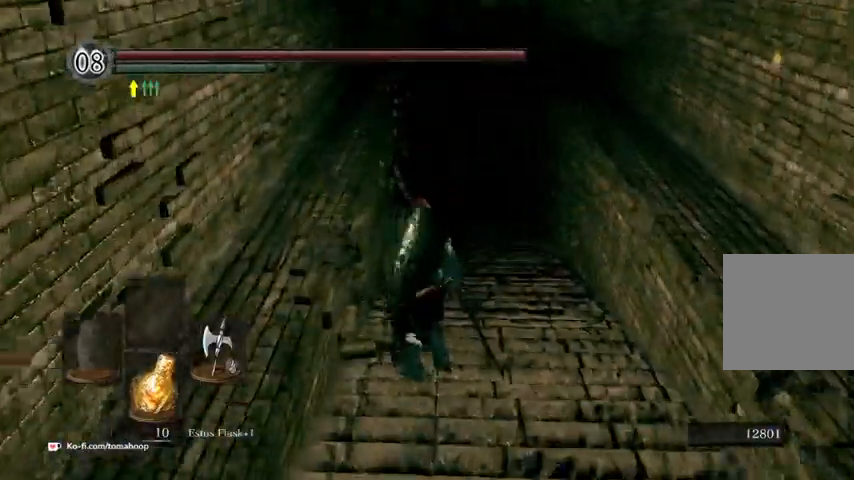
{"dt_ms": 500, "buttons": [], "left_stick": "up", "right_stick": "center", "events": []}
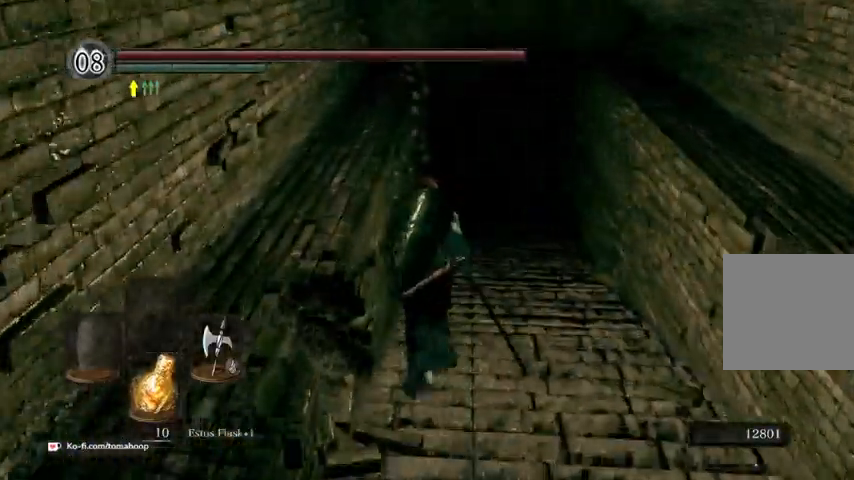
{"dt_ms": 500, "buttons": [], "left_stick": "up", "right_stick": "center", "events": []}
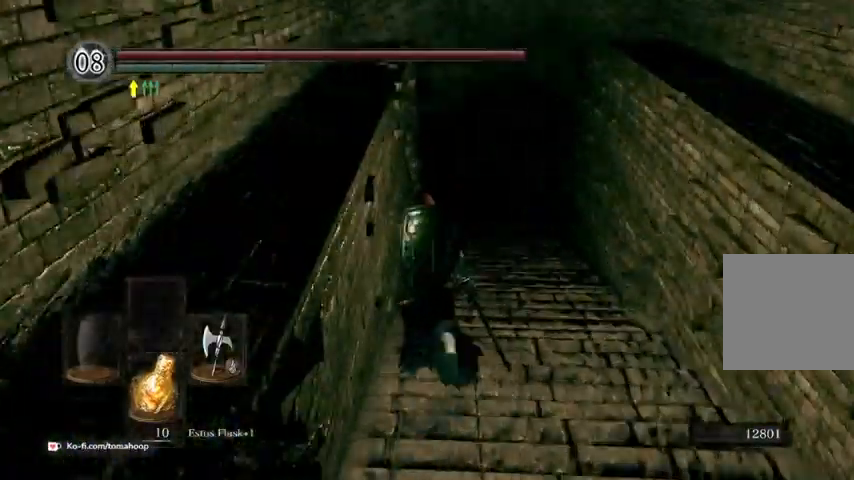
{"dt_ms": 500, "buttons": [], "left_stick": "up", "right_stick": "center", "events": []}
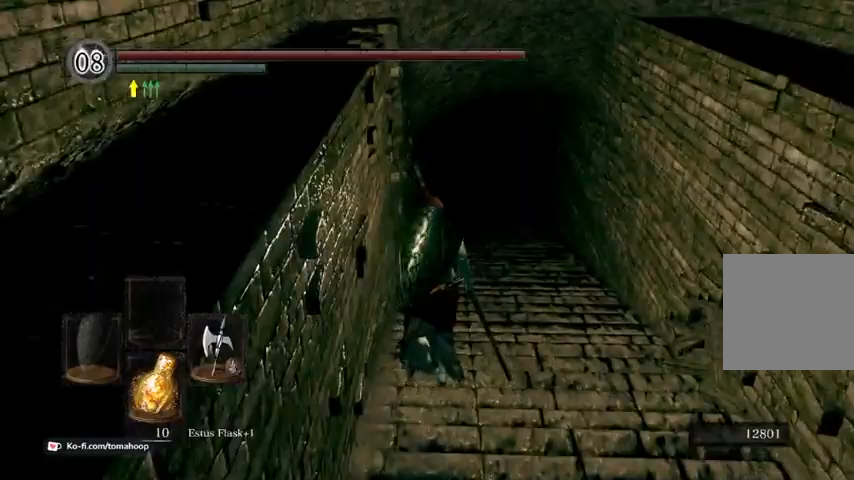
{"dt_ms": 500, "buttons": [], "left_stick": "up", "right_stick": "center", "events": []}
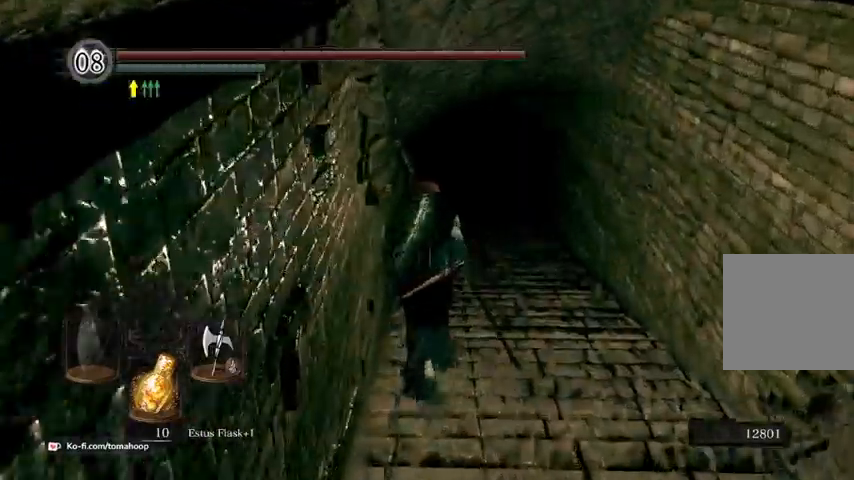
{"dt_ms": 500, "buttons": [], "left_stick": "up", "right_stick": "center", "events": []}
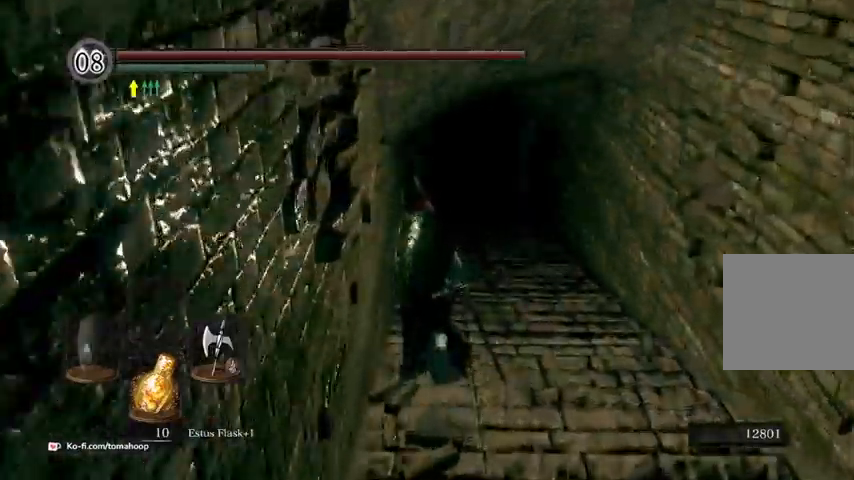
{"dt_ms": 500, "buttons": [], "left_stick": "up", "right_stick": "center", "events": []}
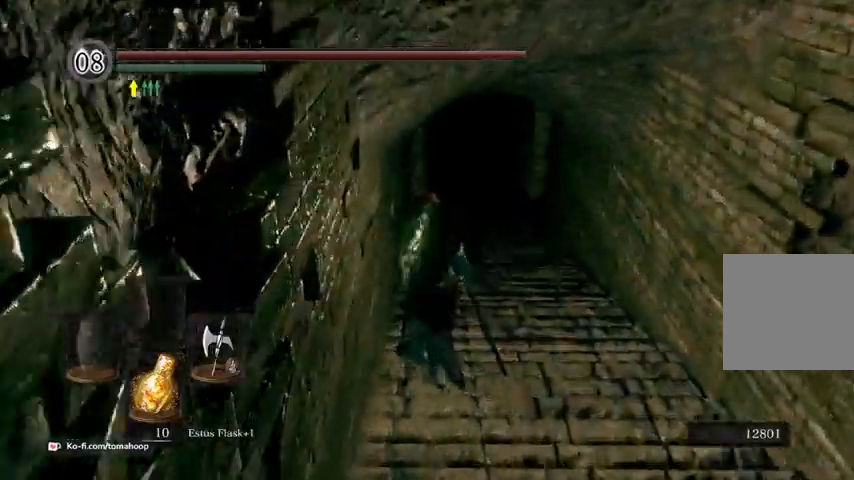
{"dt_ms": 500, "buttons": [], "left_stick": "up", "right_stick": "center", "events": []}
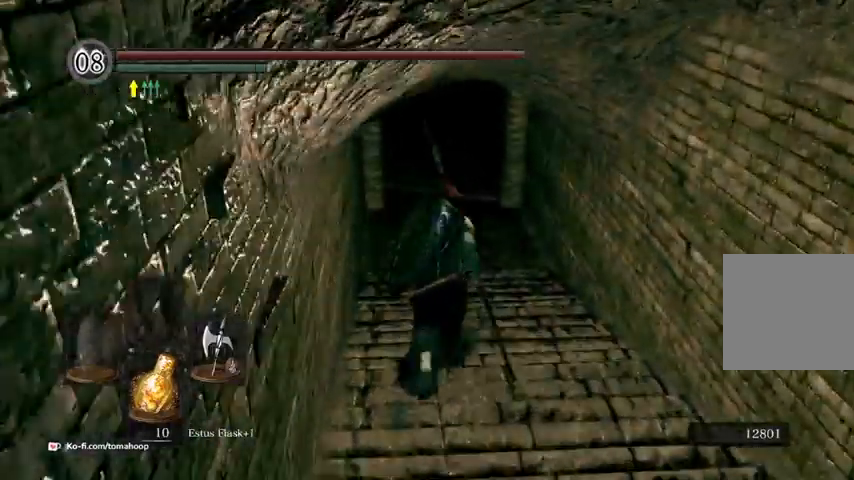
{"dt_ms": 500, "buttons": [], "left_stick": "up", "right_stick": "center", "events": []}
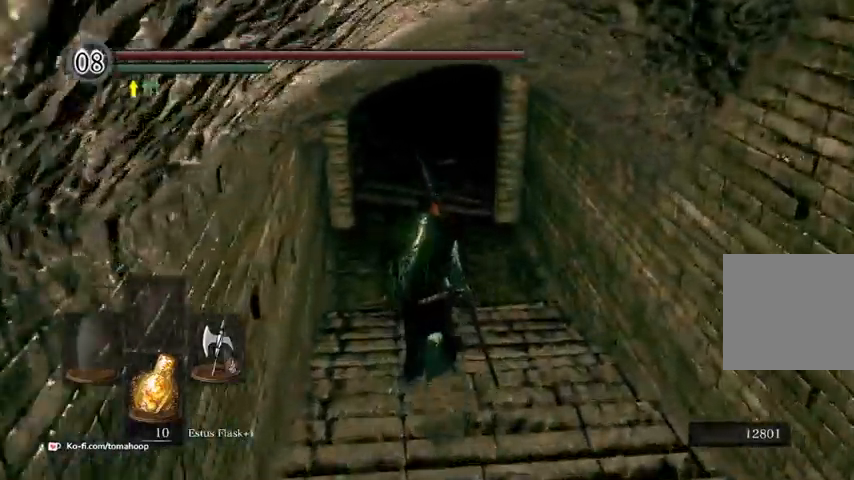
{"dt_ms": 500, "buttons": [], "left_stick": "up", "right_stick": "center", "events": []}
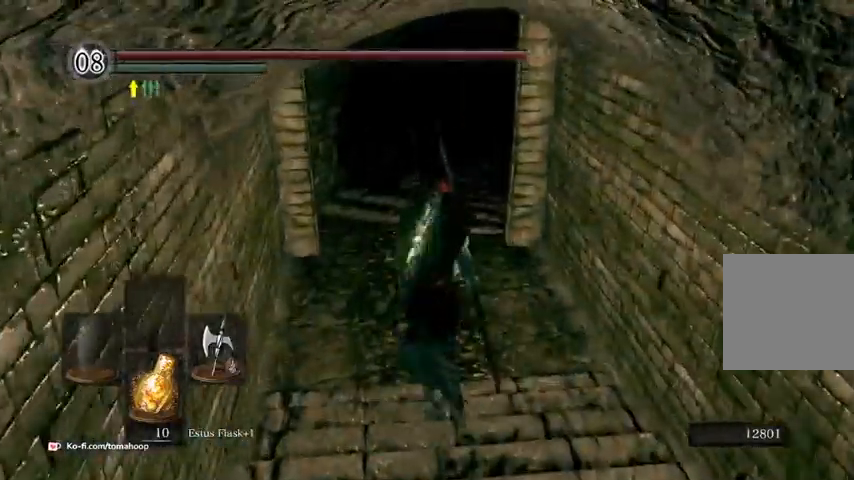
{"dt_ms": 500, "buttons": ["B"], "left_stick": "up", "right_stick": "center", "events": [[433, "B", "down"]]}
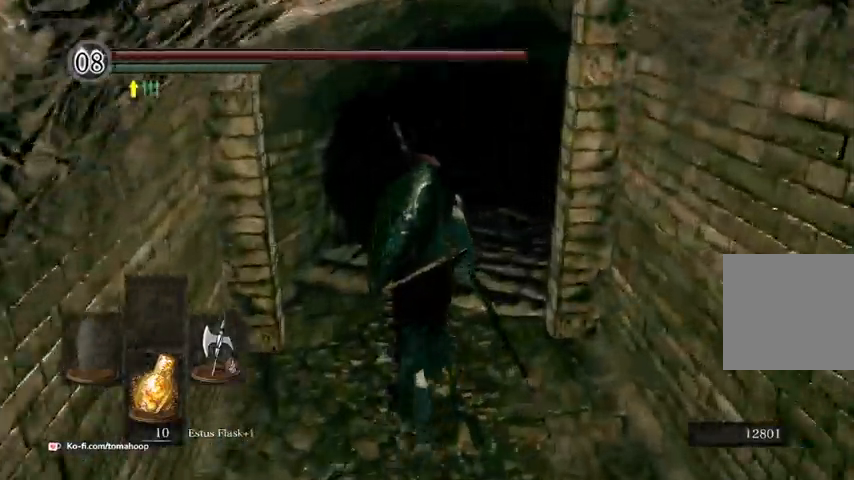
{"dt_ms": 500, "buttons": ["B"], "left_stick": "up", "right_stick": "down-right", "events": [[233, "right_stick", "down-right"]]}
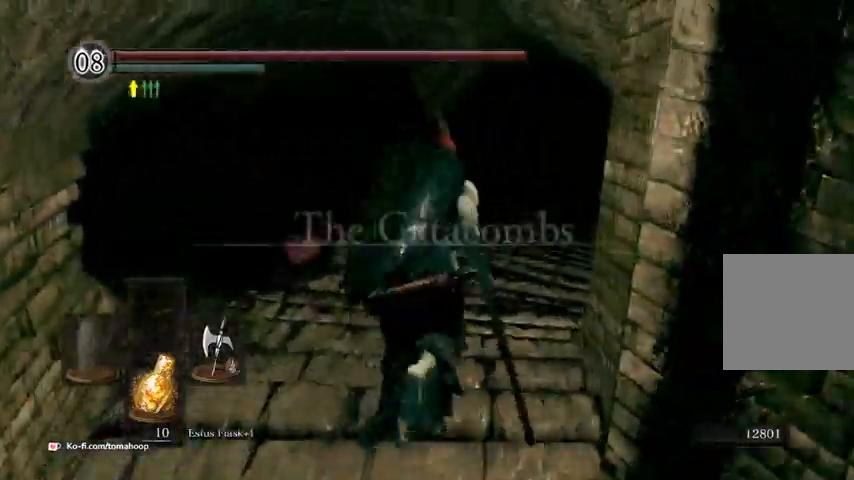
{"dt_ms": 500, "buttons": ["B"], "left_stick": "up", "right_stick": "down", "events": [[433, "right_stick", "down"]]}
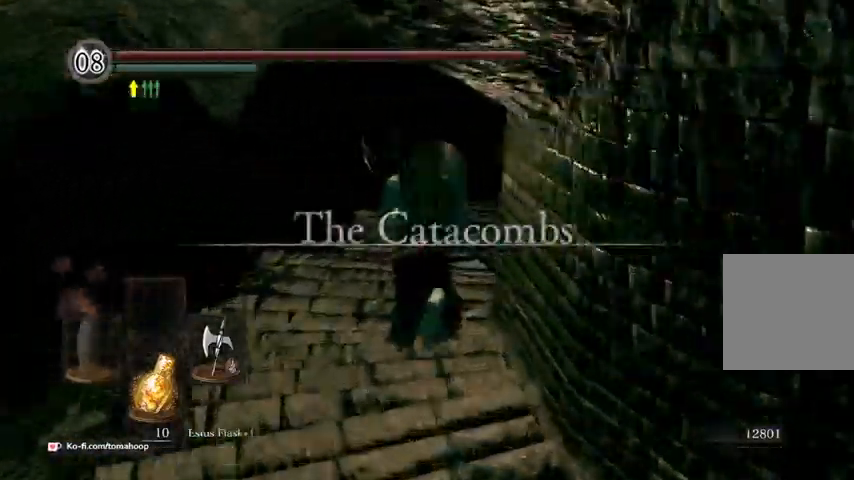
{"dt_ms": 500, "buttons": ["B"], "left_stick": "up", "right_stick": "center", "events": [[333, "right_stick", "center"]]}
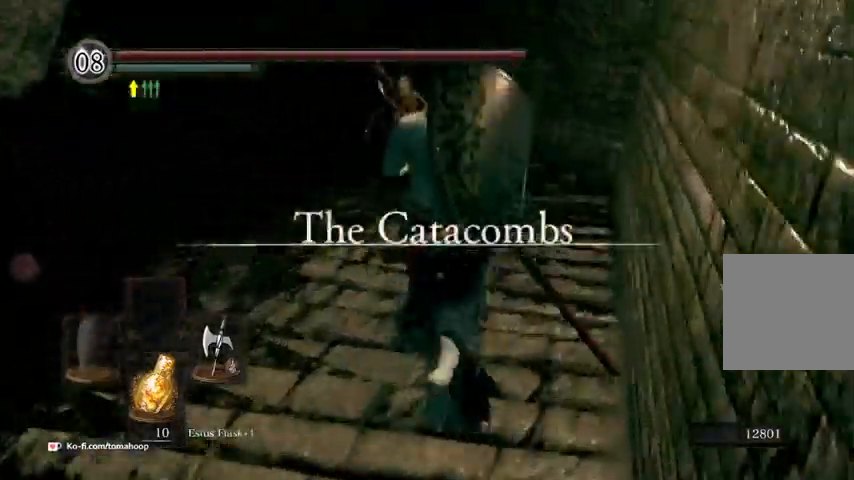
{"dt_ms": 500, "buttons": ["B"], "left_stick": "up", "right_stick": "center", "events": []}
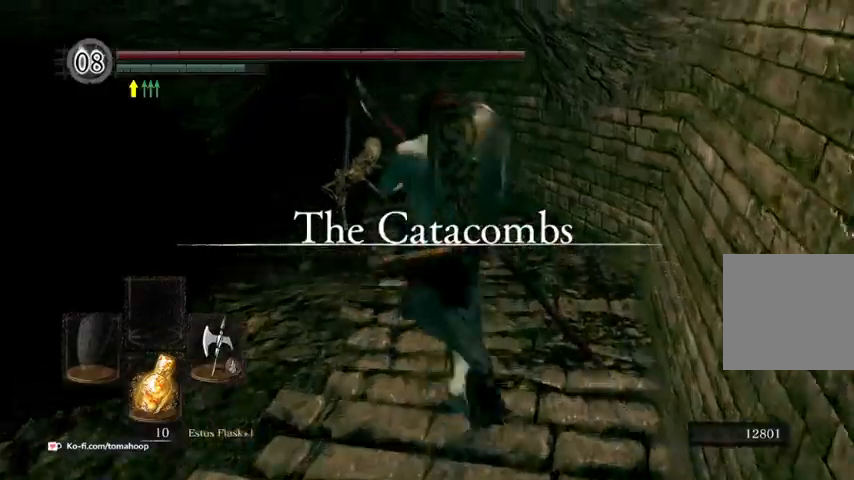
{"dt_ms": 500, "buttons": ["B"], "left_stick": "up", "right_stick": "down-left", "events": [[400, "right_stick", "down-left"]]}
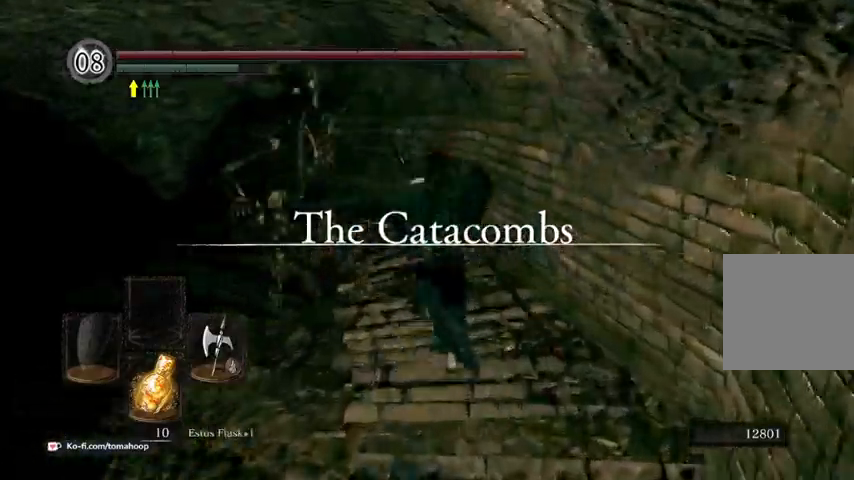
{"dt_ms": 500, "buttons": ["B"], "left_stick": "up", "right_stick": "down-left", "events": []}
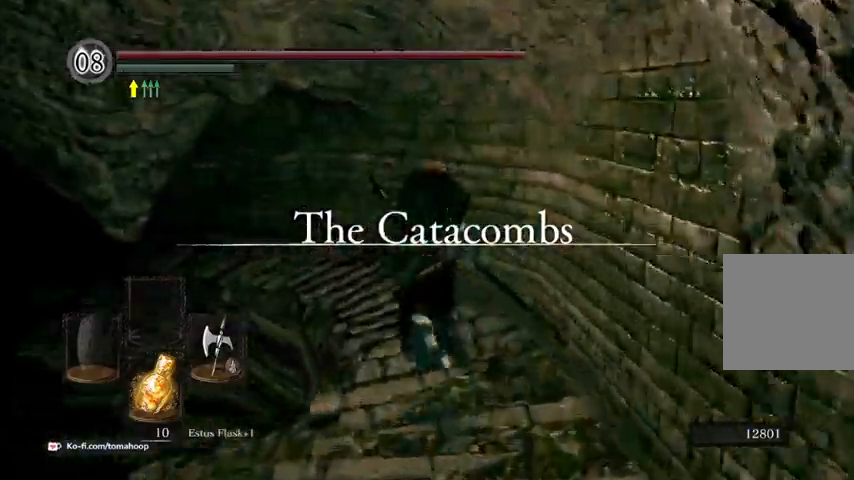
{"dt_ms": 500, "buttons": ["B"], "left_stick": "up", "right_stick": "down-left"}
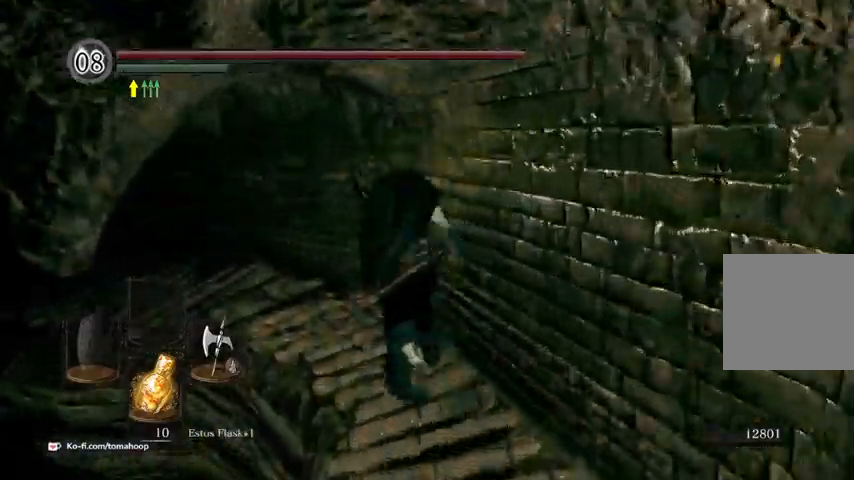
{"dt_ms": 500, "buttons": ["B"], "left_stick": "up", "right_stick": "down-left", "events": []}
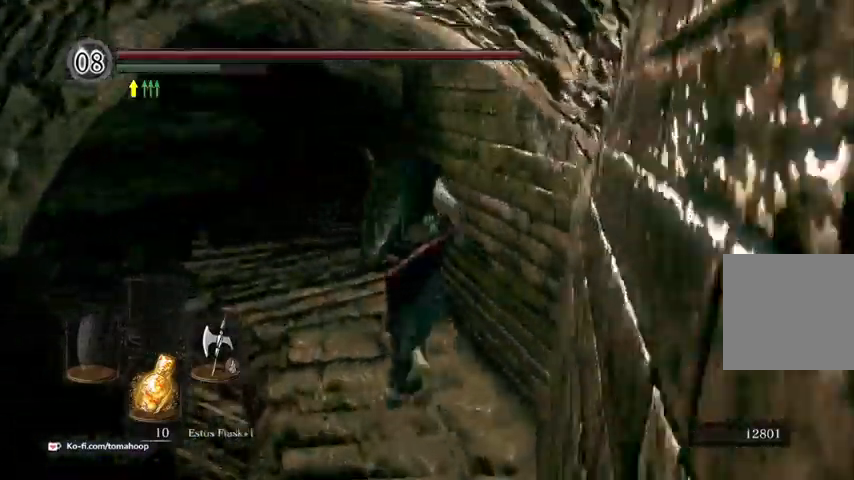
{"dt_ms": 500, "buttons": ["B"], "left_stick": "up", "right_stick": "center"}
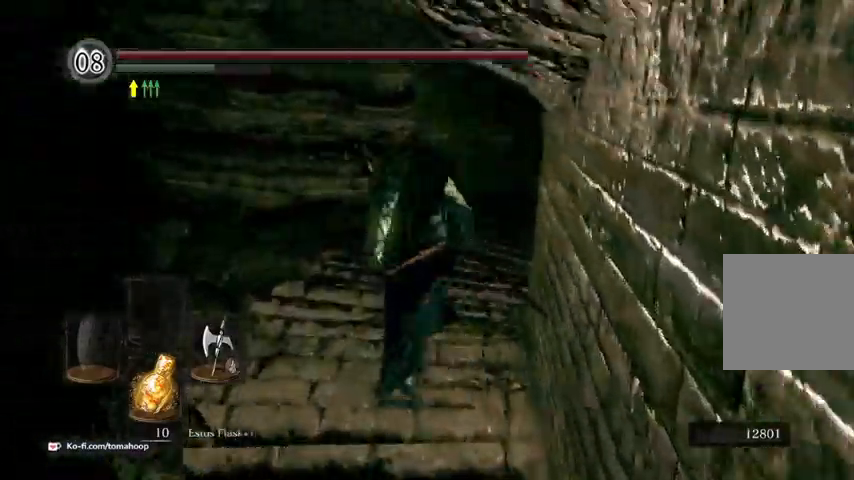
{"dt_ms": 500, "buttons": ["B"], "left_stick": "up", "right_stick": "center", "events": [[167, "right_stick", "right"], [500, "right_stick", "center"]]}
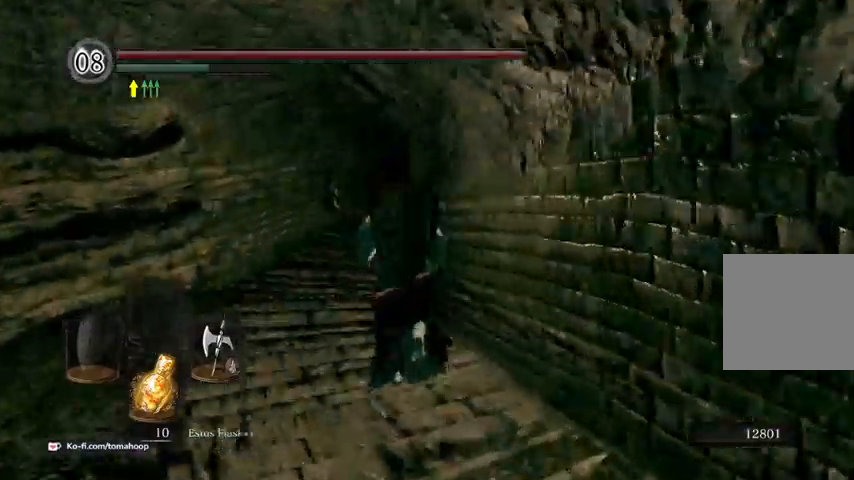
{"dt_ms": 500, "buttons": ["B"], "left_stick": "up", "right_stick": "center", "events": []}
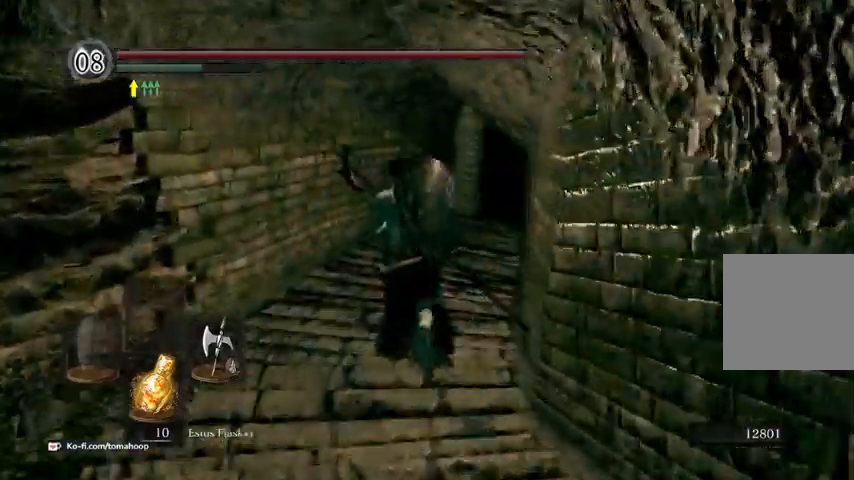
{"dt_ms": 1000, "buttons": ["B"], "left_stick": "up", "right_stick": "down-right"}
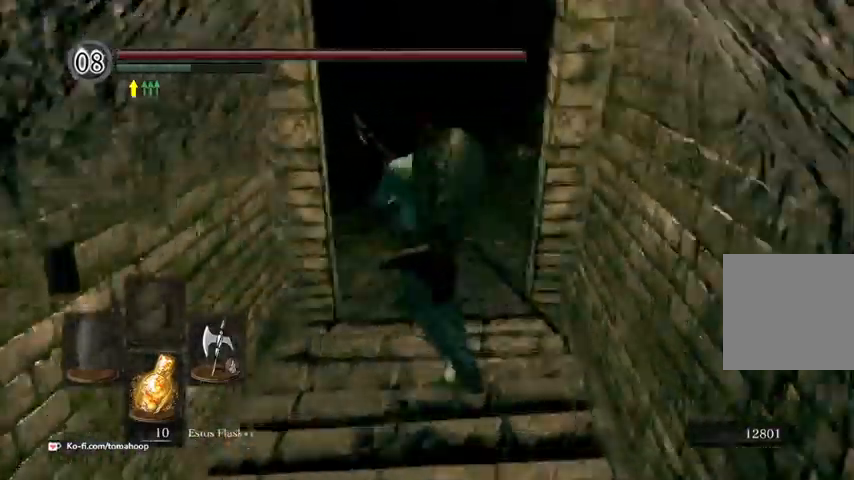
{"dt_ms": 500, "buttons": ["B"], "left_stick": "up", "right_stick": "down-left", "events": [[100, "right_stick", "down"], [367, "right_stick", "down-left"]]}
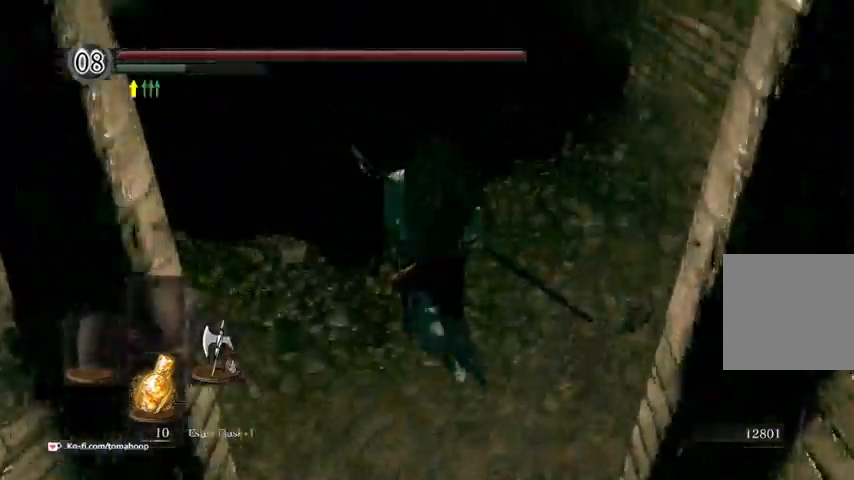
{"dt_ms": 500, "buttons": [], "left_stick": "up", "right_stick": "down", "events": [[200, "right_stick", "down"], [500, "B", "up"]]}
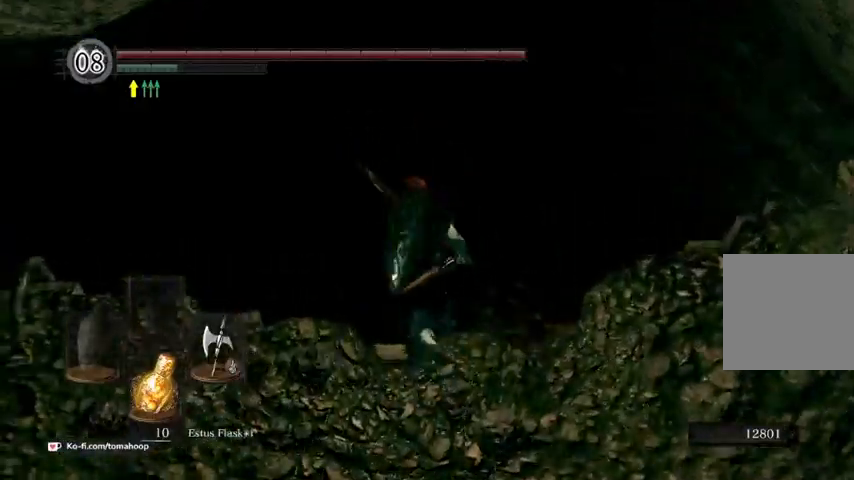
{"dt_ms": 500, "buttons": ["B"], "left_stick": "up", "right_stick": "down", "events": [[167, "B", "down"], [300, "B", "up"], [433, "B", "down"]]}
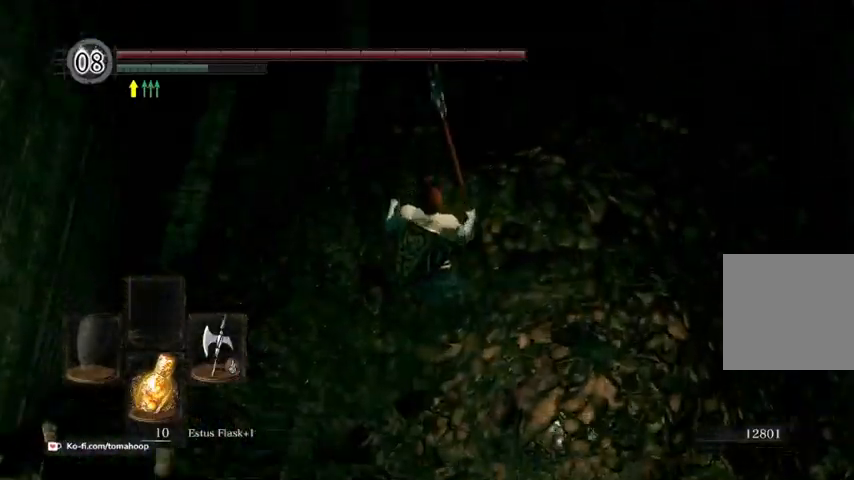
{"dt_ms": 500, "buttons": [], "left_stick": "up", "right_stick": "center", "events": [[33, "B", "up"], [300, "B", "down"], [367, "right_stick", "center"], [433, "B", "up"]]}
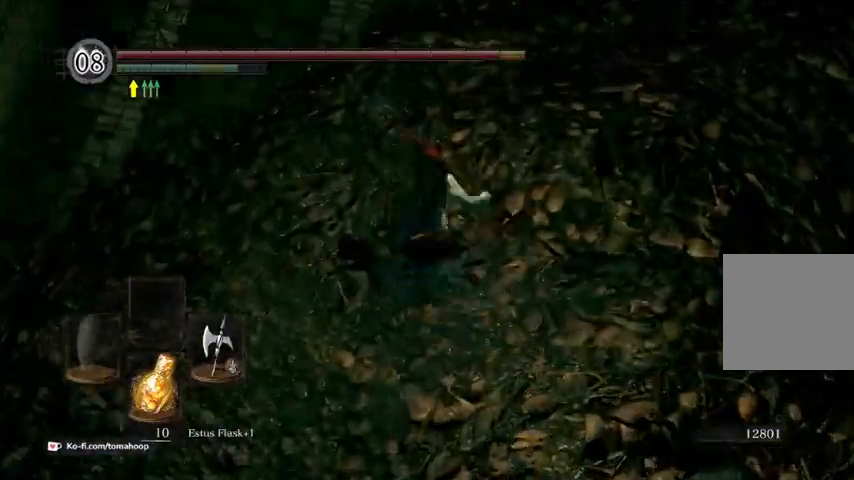
{"dt_ms": 500, "buttons": ["B"], "left_stick": "up", "right_stick": "center", "events": [[33, "B", "down"], [133, "right_stick", "up"], [167, "B", "up"], [333, "B", "down"], [500, "right_stick", "center"]]}
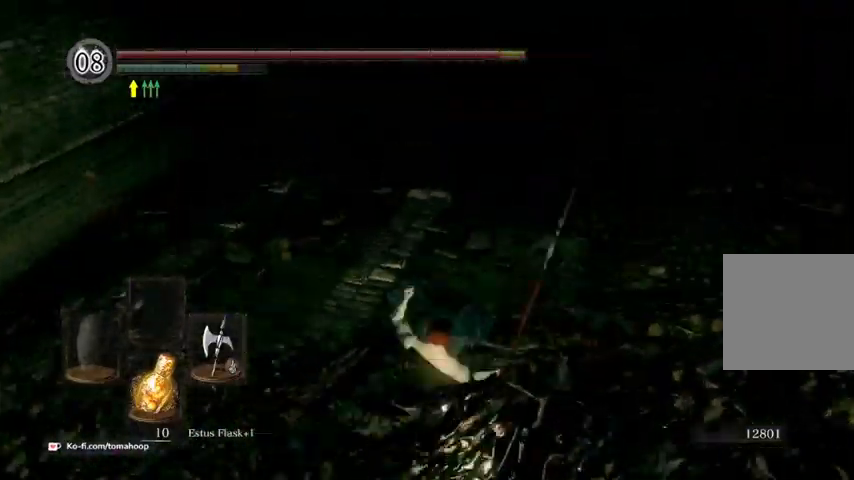
{"dt_ms": 500, "buttons": ["B"], "left_stick": "up", "right_stick": "center", "events": [[267, "right_stick", "left"], [333, "right_stick", "up-left"], [467, "right_stick", "center"]]}